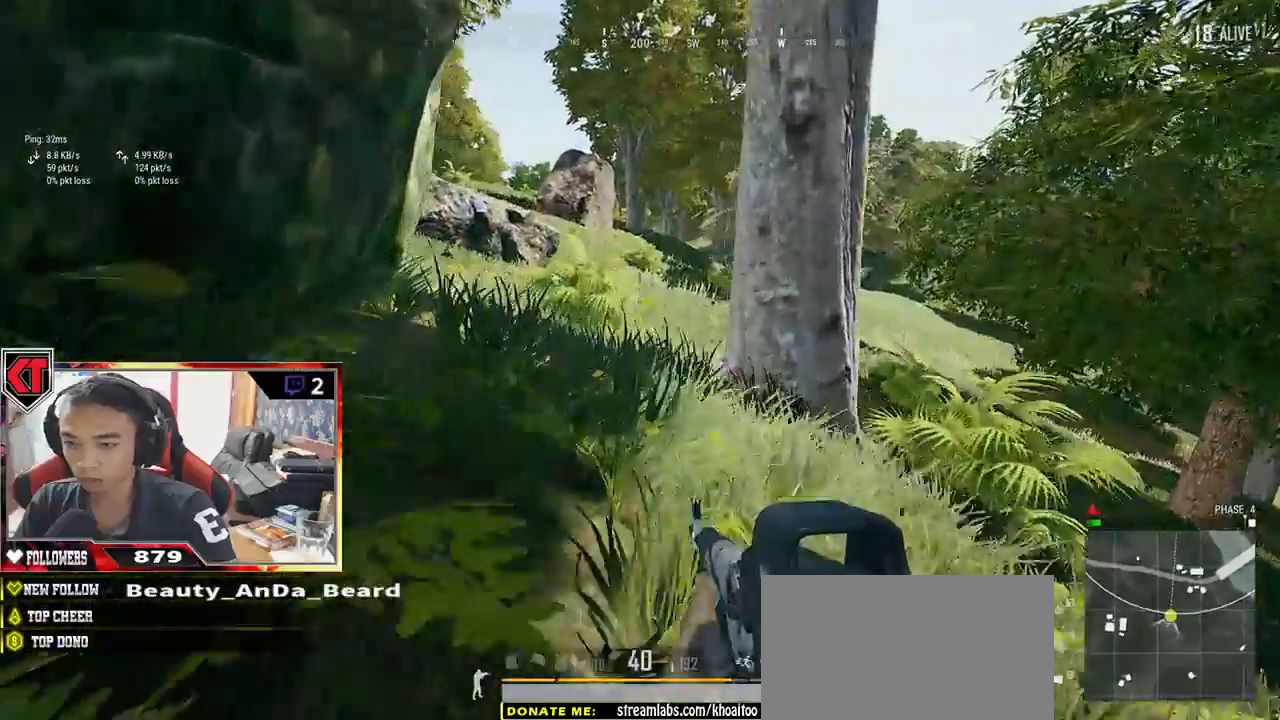
Gameplay with keyboard and mouse; each line is a JSON object with the keys and mouse buttons held at the frame after it. "events" lists presses ("down") and releases ("up") of "a", "c", "ctrl", "d", "e", "f", "q", "r", "s", "shift", "space", "tab", "v", "w", "x", "z", "mouse_left", "mouse_wheel" and "mouse_right" between this image and that frame as [ms after this image, input, new state], when the widget could be followed in between. "mouse_left", "mouse_wheel", "mouse_right" = the "left", "wheel", "right" buttons of the "mouse" list. No other keys are recorded. "wheel" means that the mouse wheel is clicked or scrolled. Mouse movement is not recorded.
{"keys": ["a", "w"], "mouse": [], "events": [[500, "a", "down"]]}
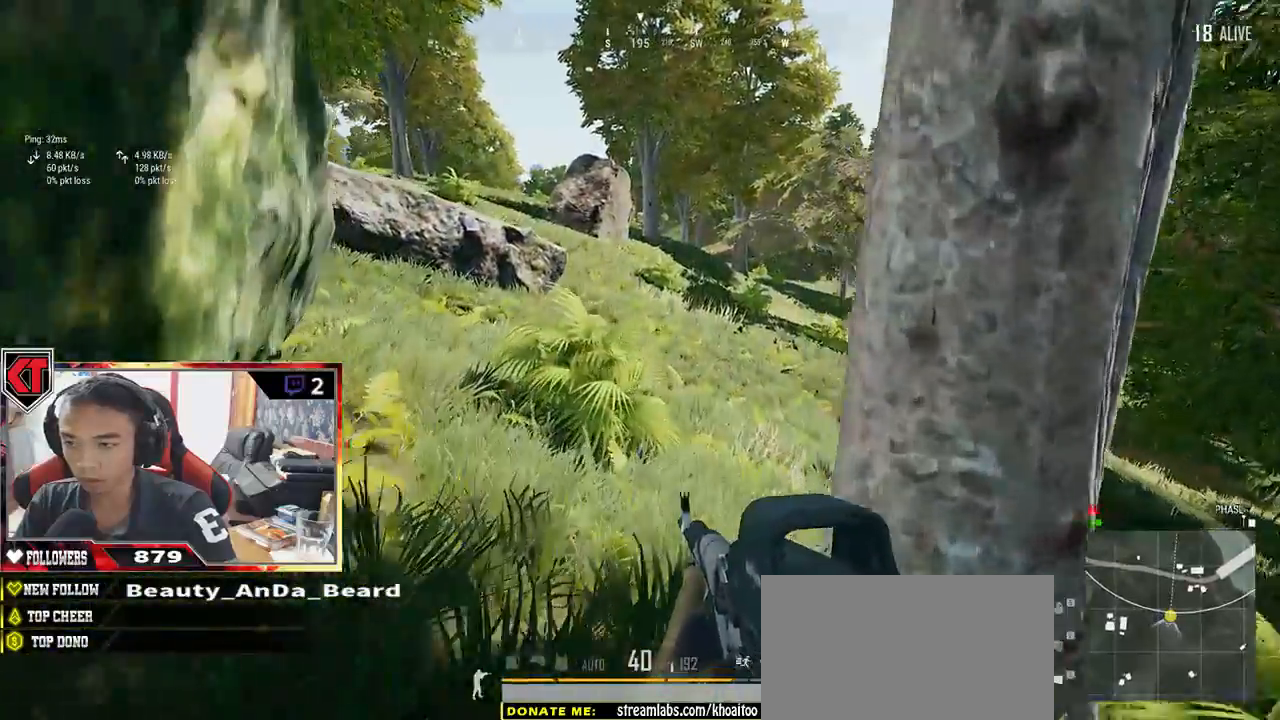
{"keys": ["d", "w"], "mouse": [], "events": [[317, "a", "up"], [367, "d", "down"]]}
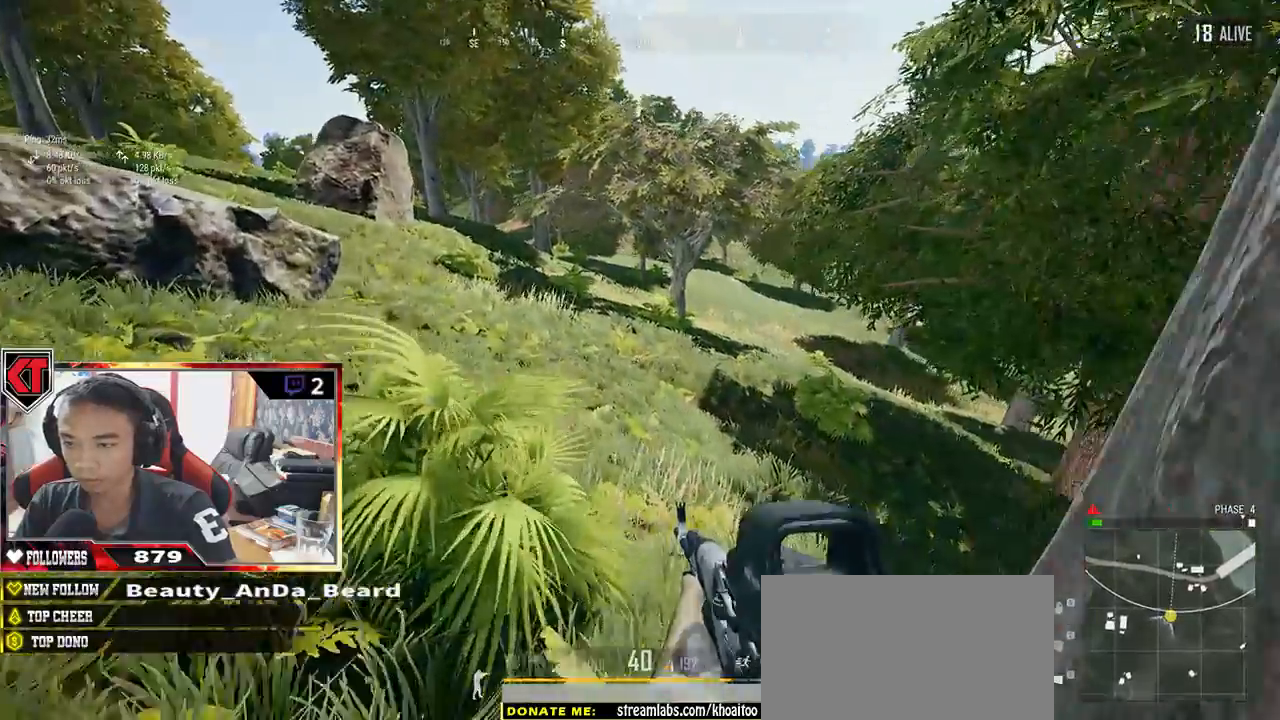
{"keys": ["a", "w"], "mouse": [], "events": [[100, "d", "up"], [167, "a", "down"]]}
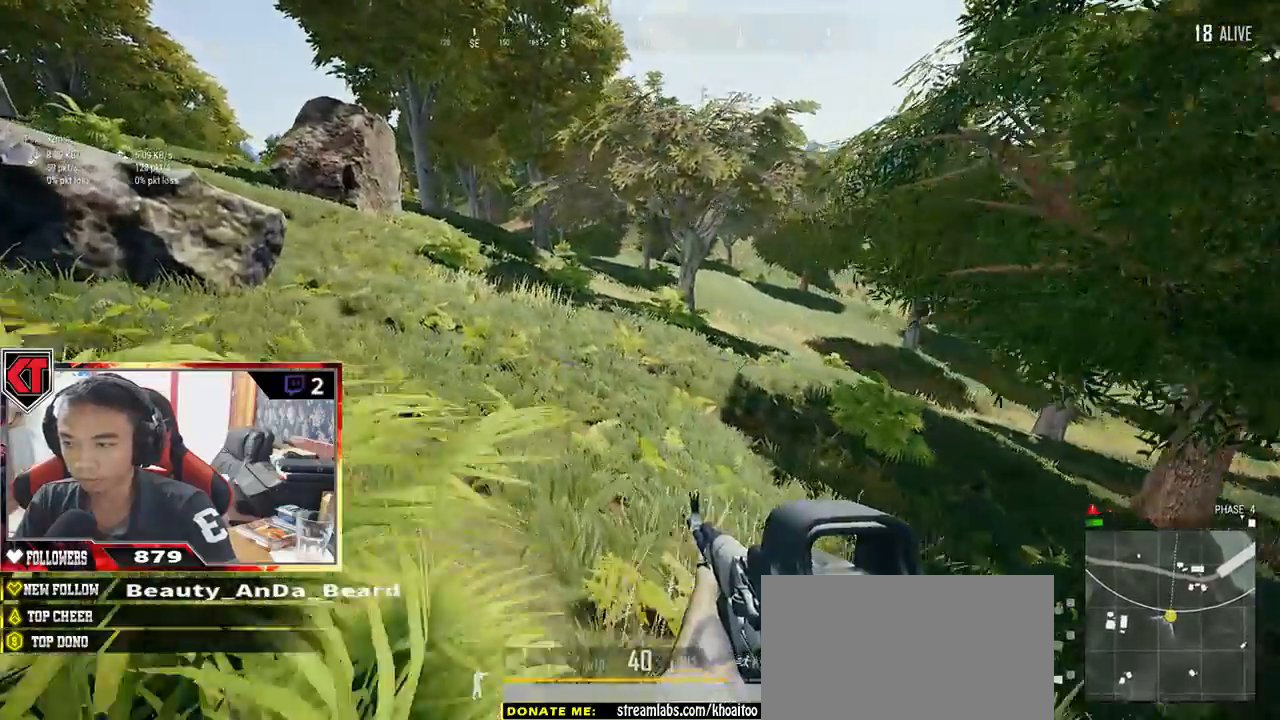
{"keys": ["w"], "mouse": [], "events": [[83, "a", "up"]]}
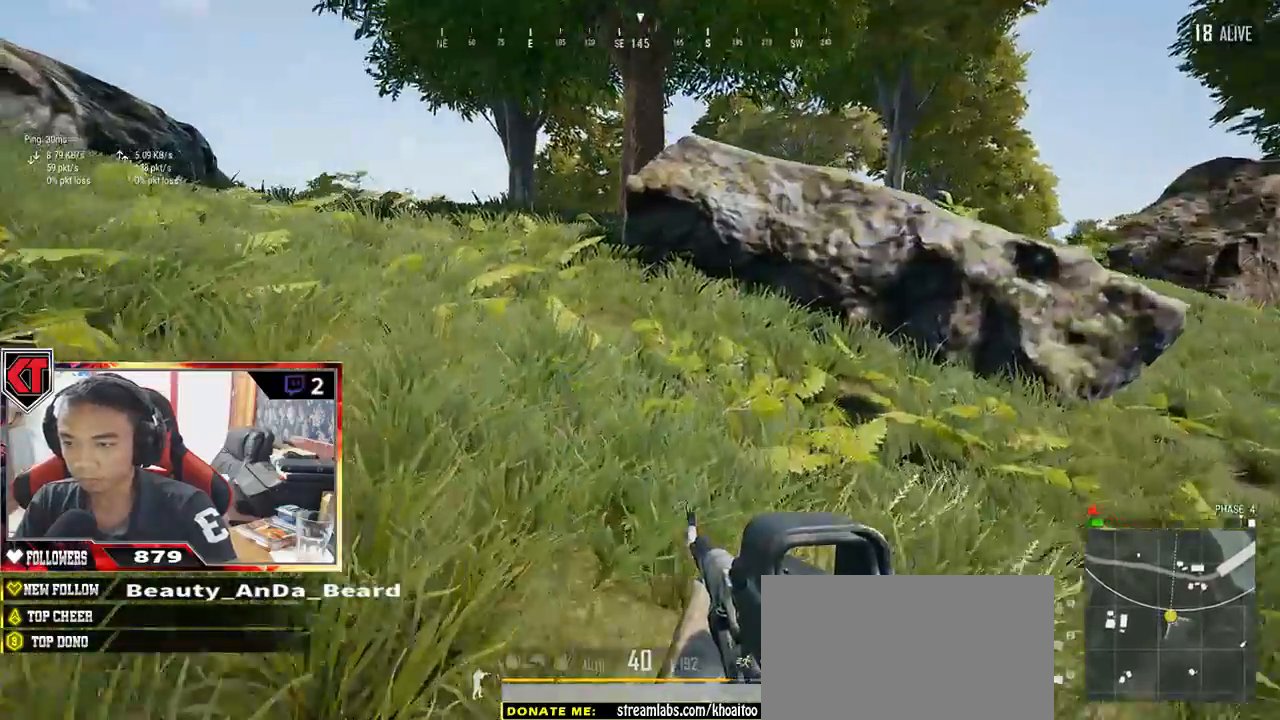
{"keys": ["shift", "w"], "mouse": [], "events": [[67, "shift", "down"], [367, "space", "down"], [483, "space", "up"]]}
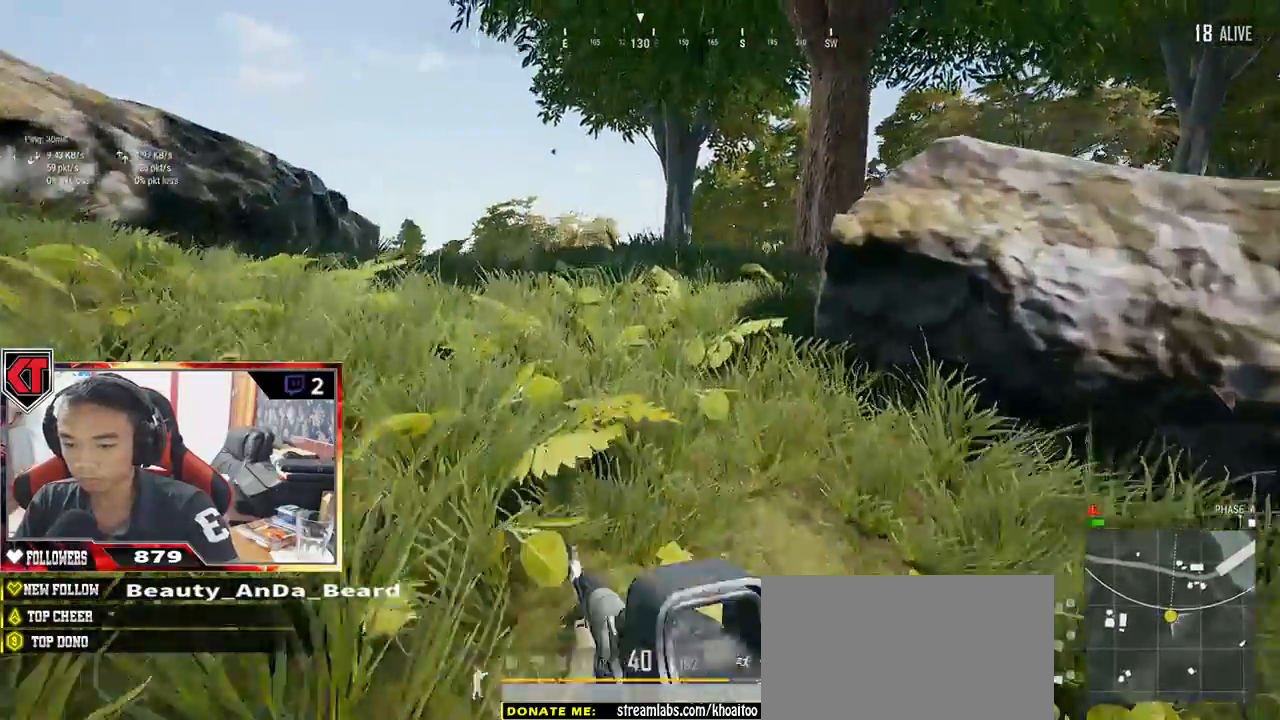
{"keys": ["w"], "mouse": [], "events": [[200, "shift", "up"]]}
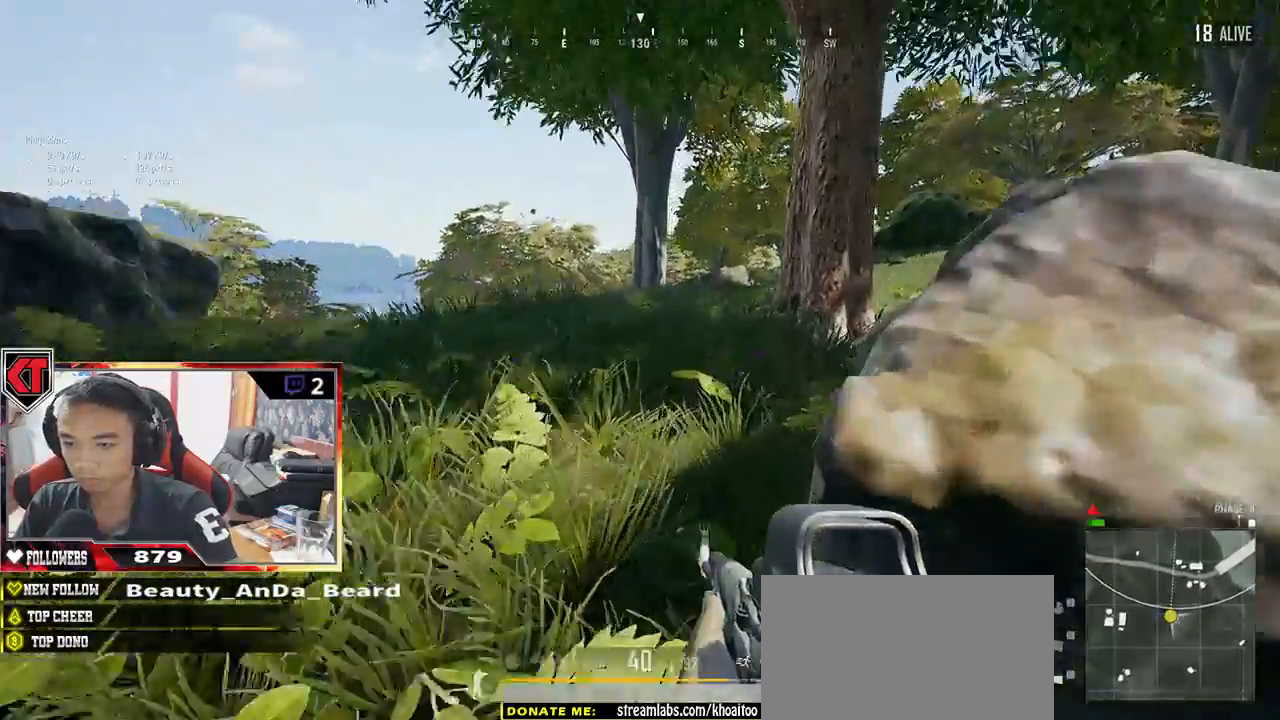
{"keys": ["a", "w"], "mouse": [], "events": [[100, "a", "down"]]}
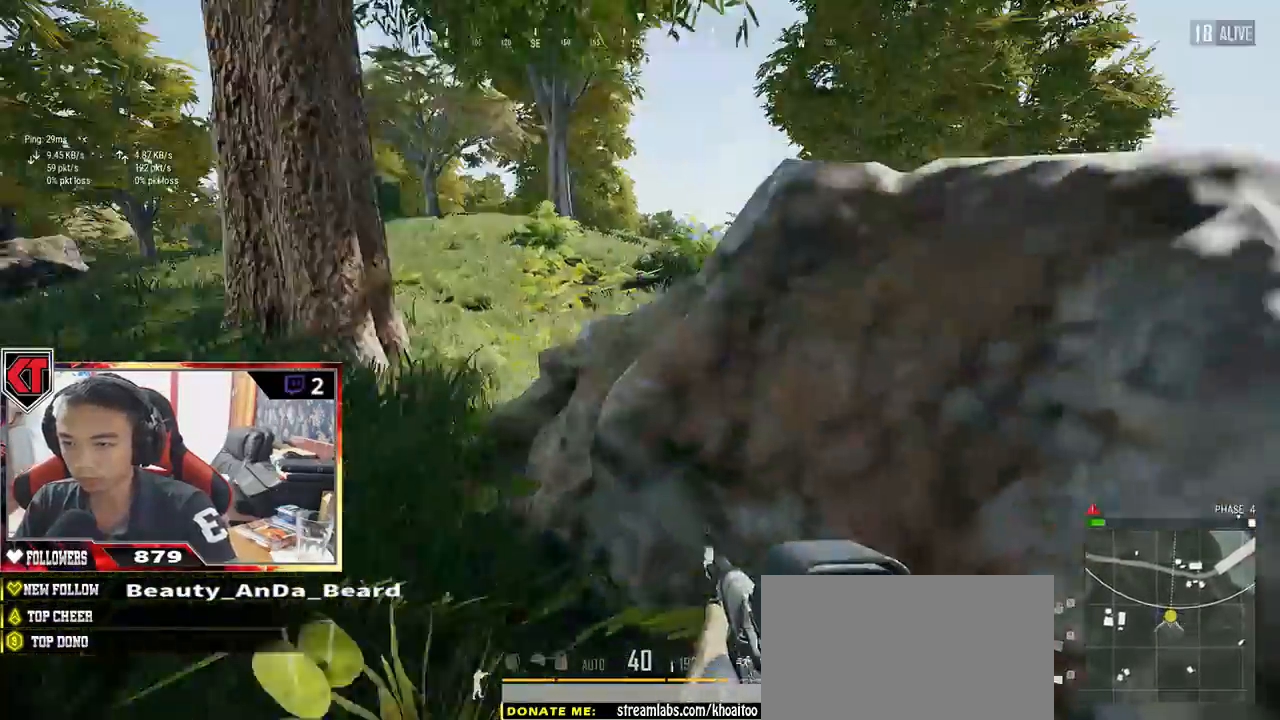
{"keys": ["a"], "mouse": [], "events": [[250, "w", "up"]]}
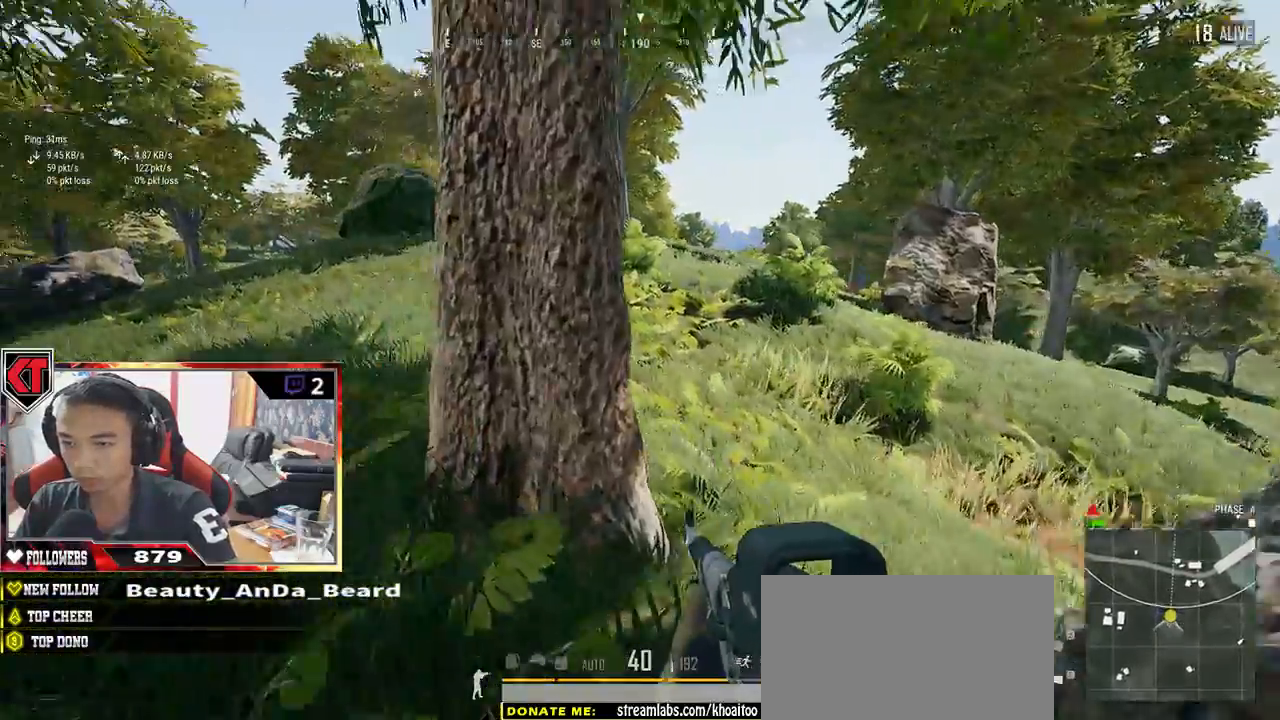
{"keys": ["a", "s"], "mouse": [], "events": [[233, "s", "down"]]}
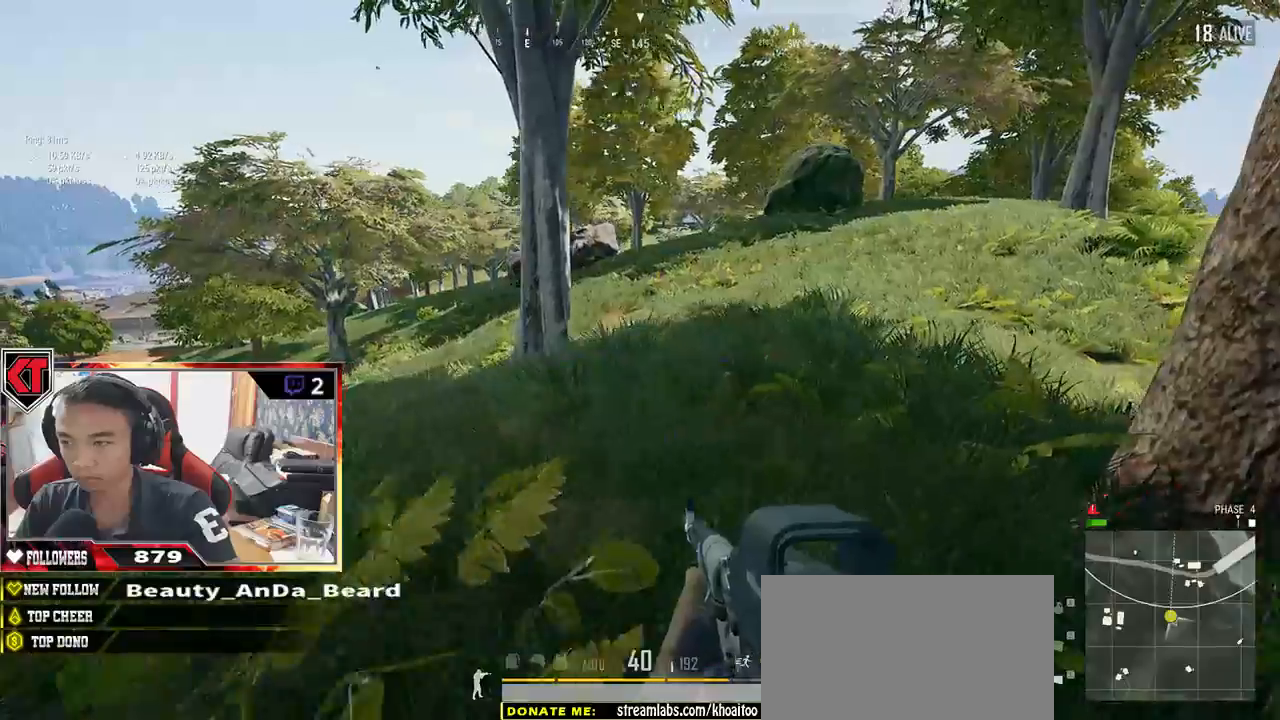
{"keys": ["d"], "mouse": [], "events": [[250, "a", "up"], [350, "d", "down"], [450, "s", "up"]]}
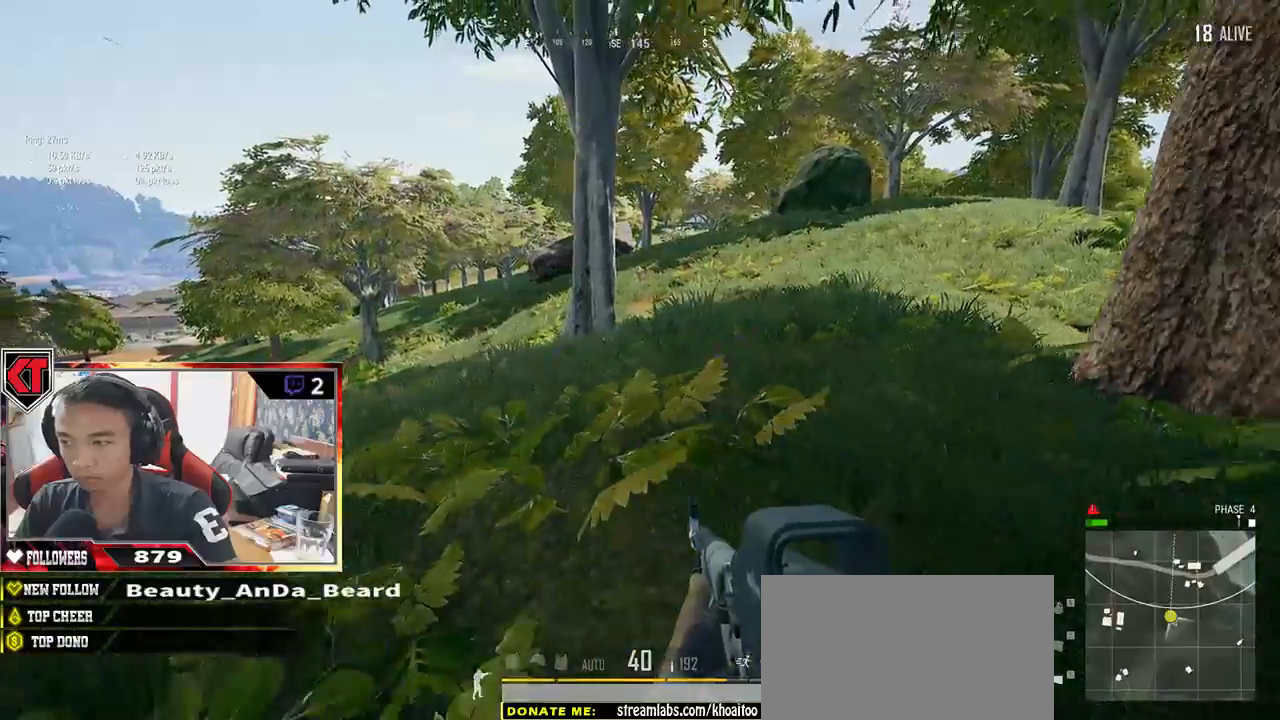
{"keys": ["d", "w"], "mouse": [], "events": [[133, "w", "down"]]}
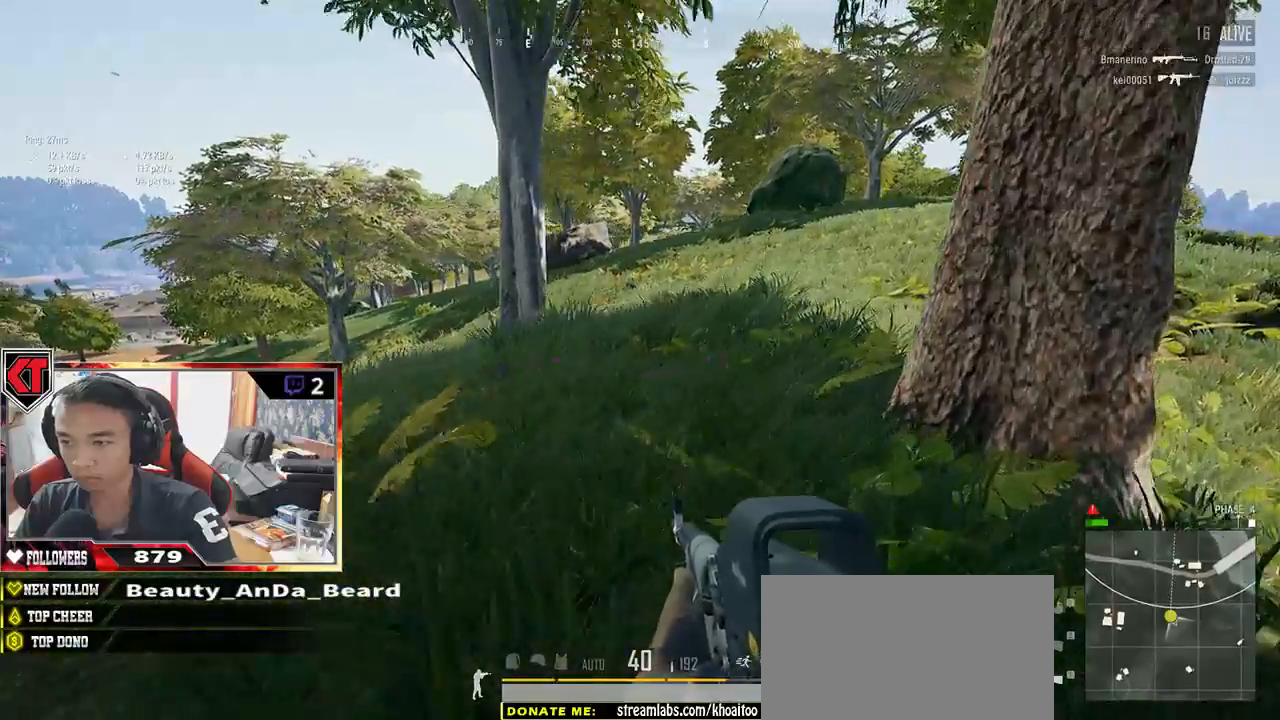
{"keys": ["a"], "mouse": [], "events": [[283, "d", "up"], [383, "a", "down"], [417, "w", "up"]]}
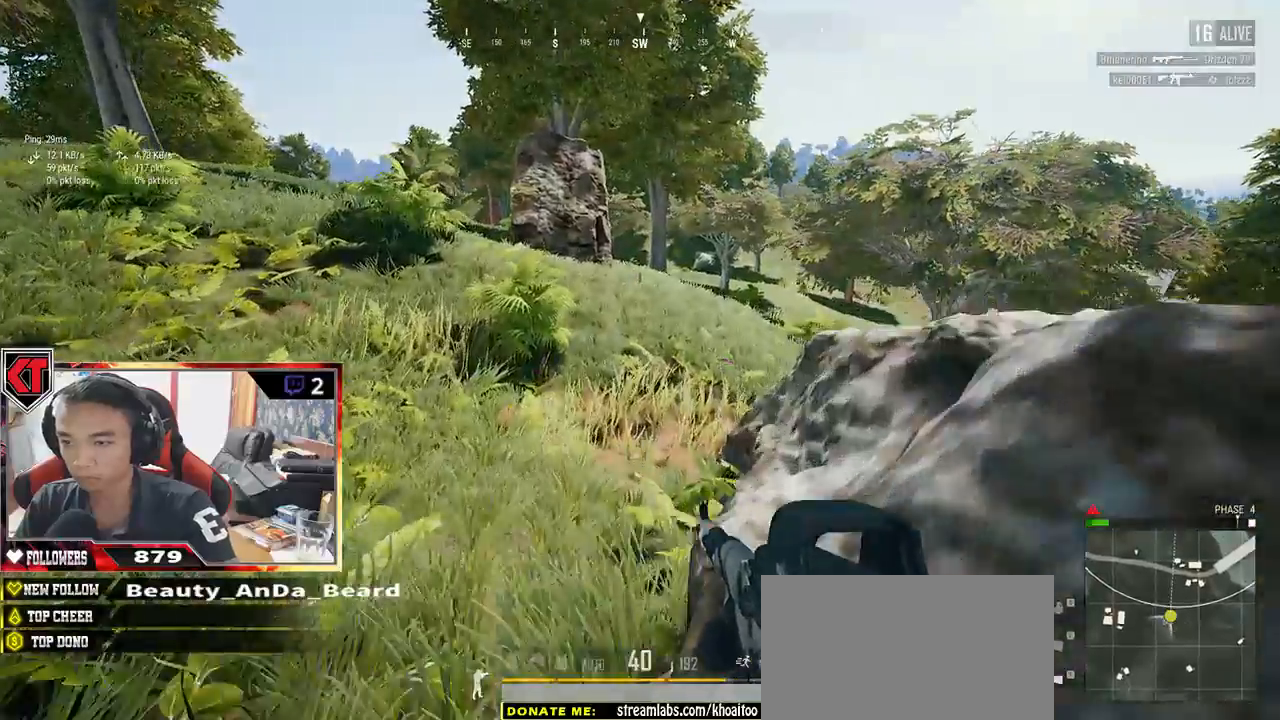
{"keys": ["d", "s"], "mouse": [], "events": [[200, "s", "down"], [267, "a", "up"], [367, "d", "down"]]}
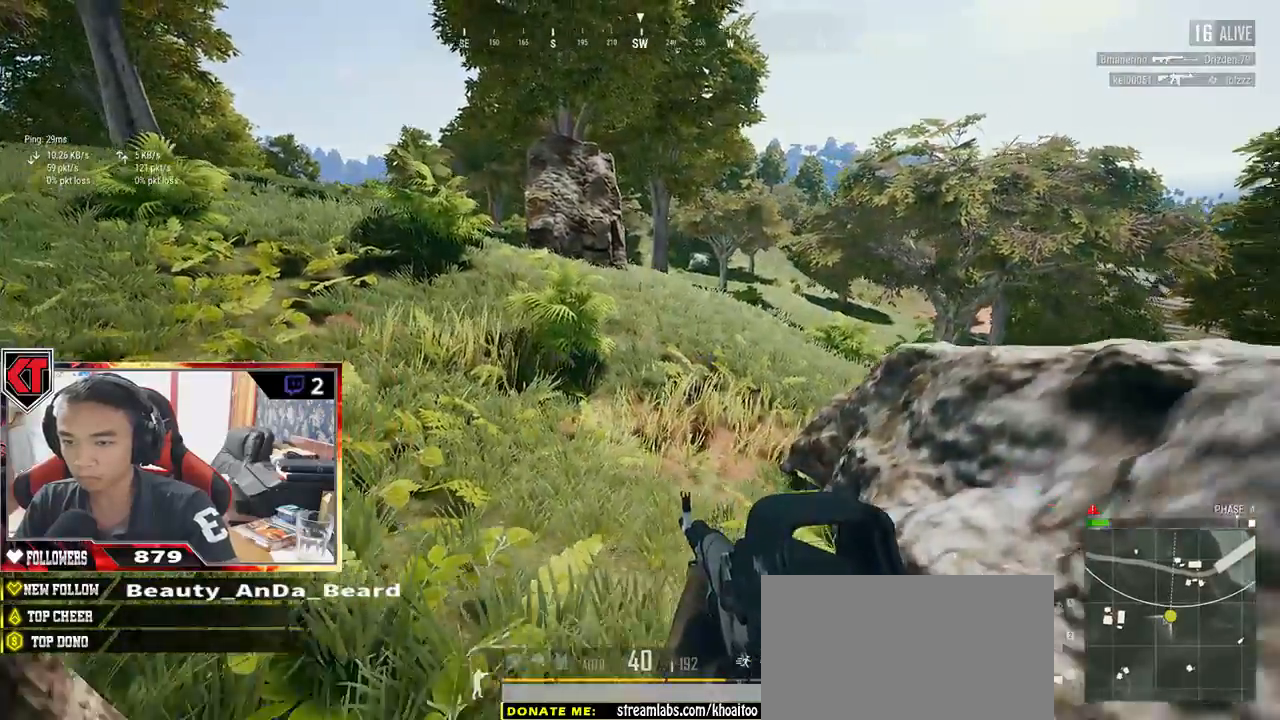
{"keys": ["w"], "mouse": [], "events": [[67, "s", "up"], [217, "w", "down"], [383, "d", "up"]]}
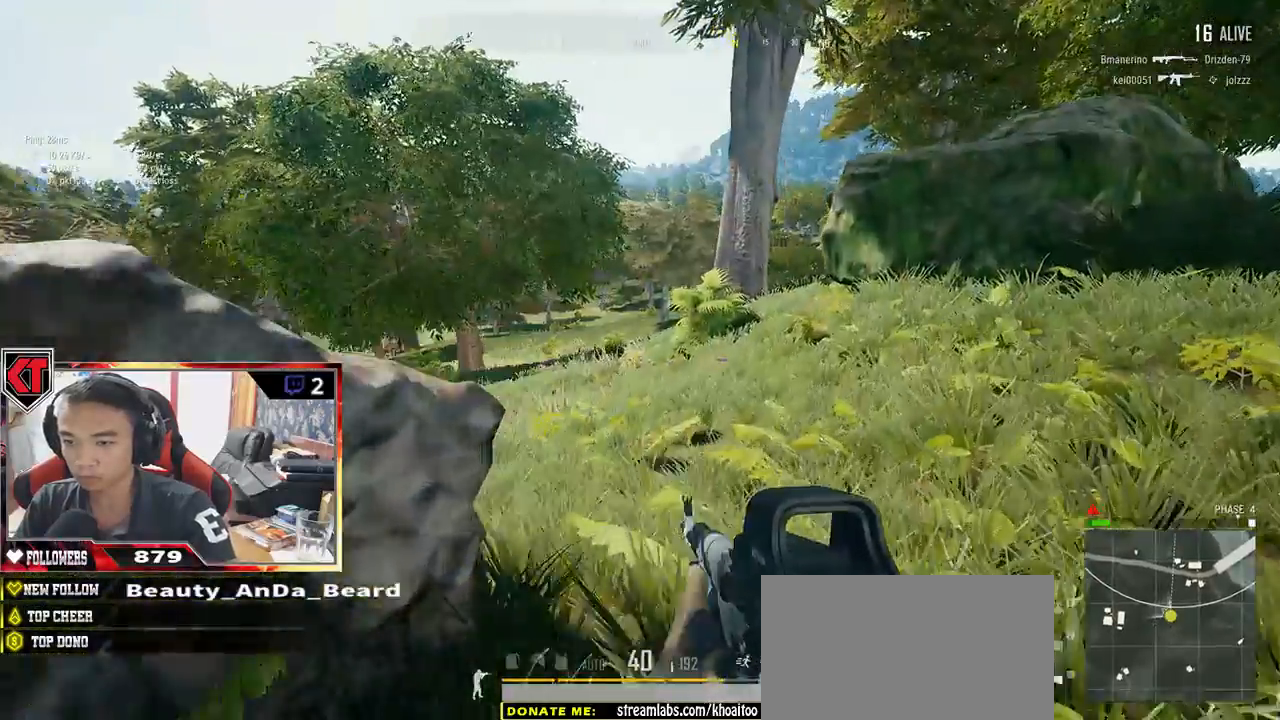
{"keys": ["w"], "mouse": [], "events": []}
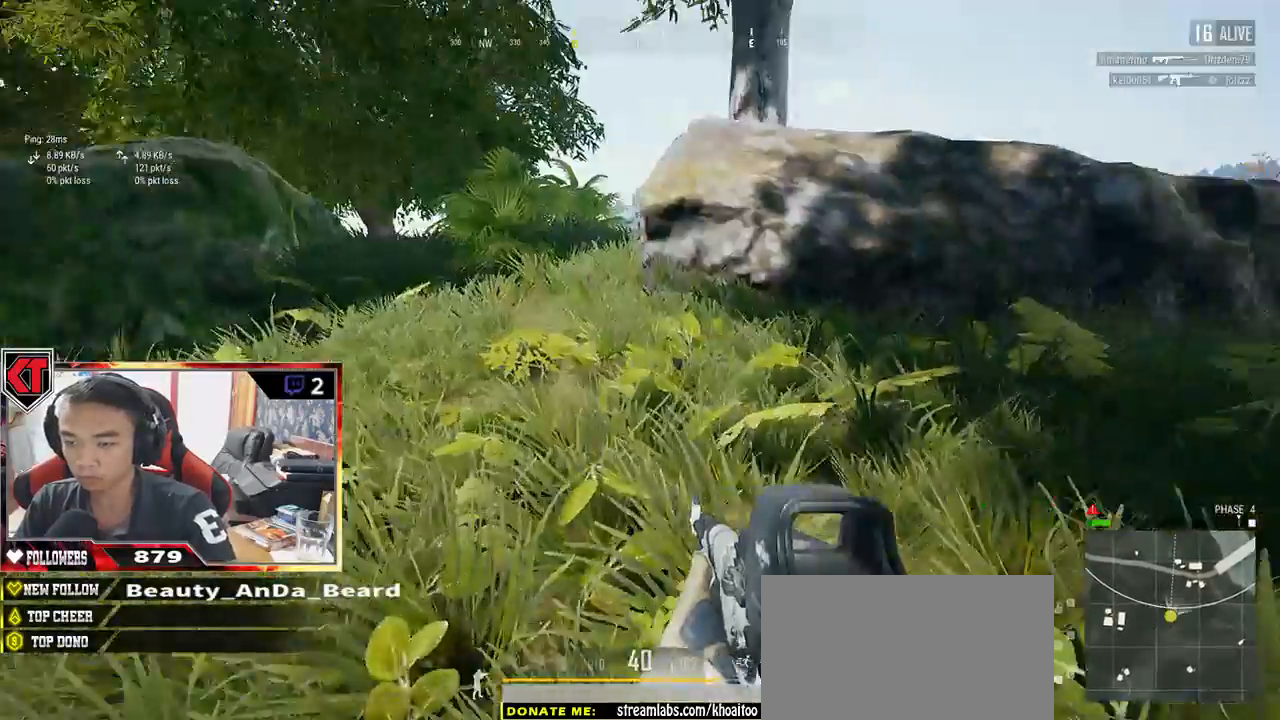
{"keys": ["space", "w"], "mouse": [], "events": [[350, "space", "down"]]}
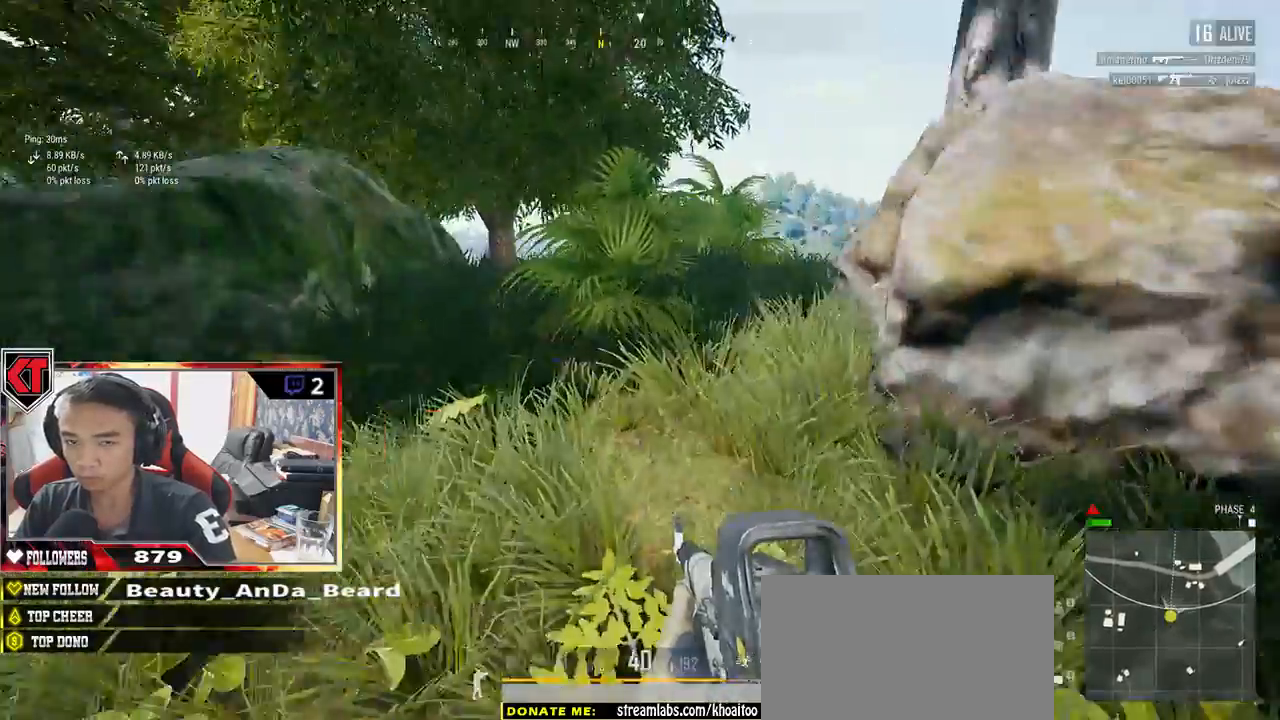
{"keys": ["w"], "mouse": [], "events": [[50, "space", "up"]]}
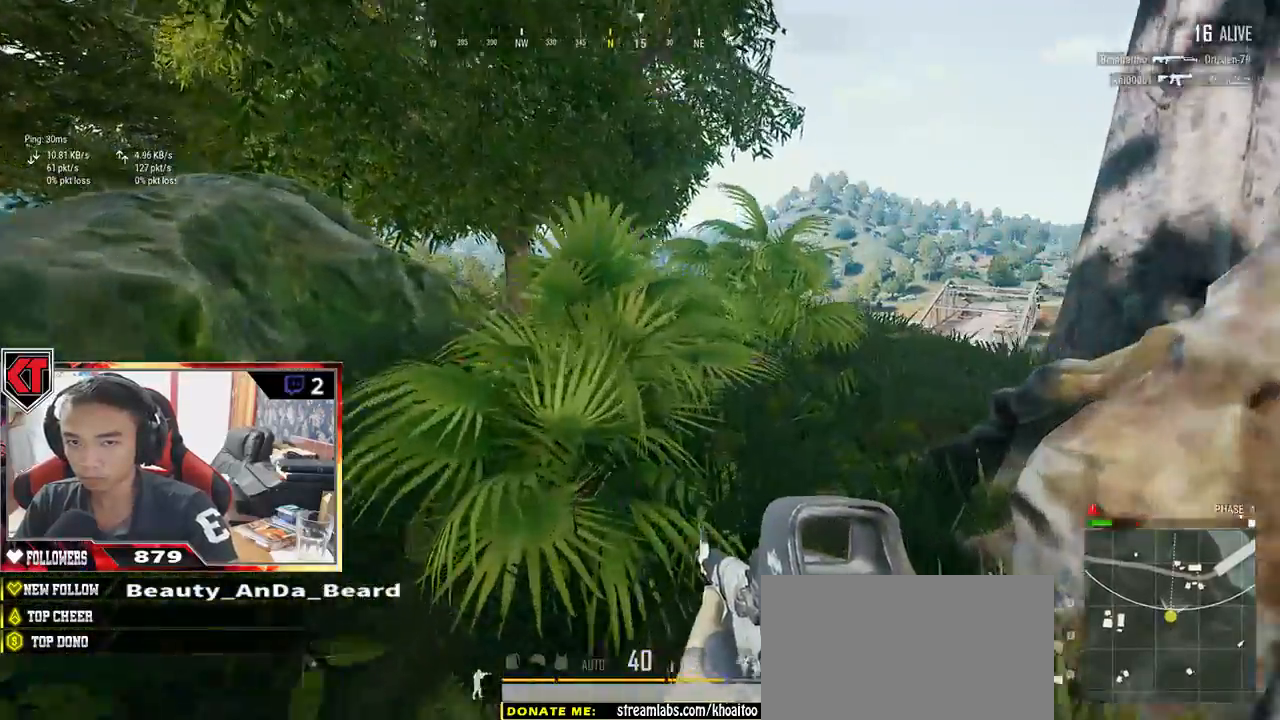
{"keys": ["w"], "mouse": [], "events": []}
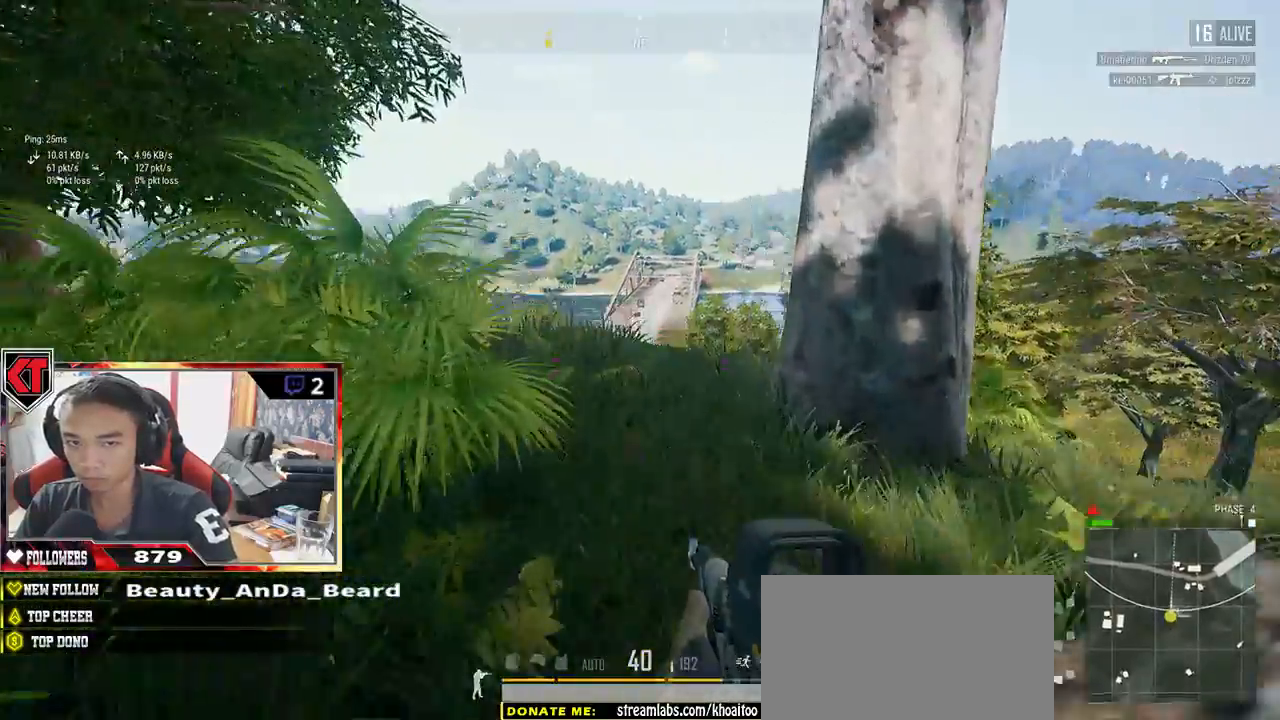
{"keys": ["w"], "mouse": [], "events": [[83, "a", "down"], [383, "a", "up"]]}
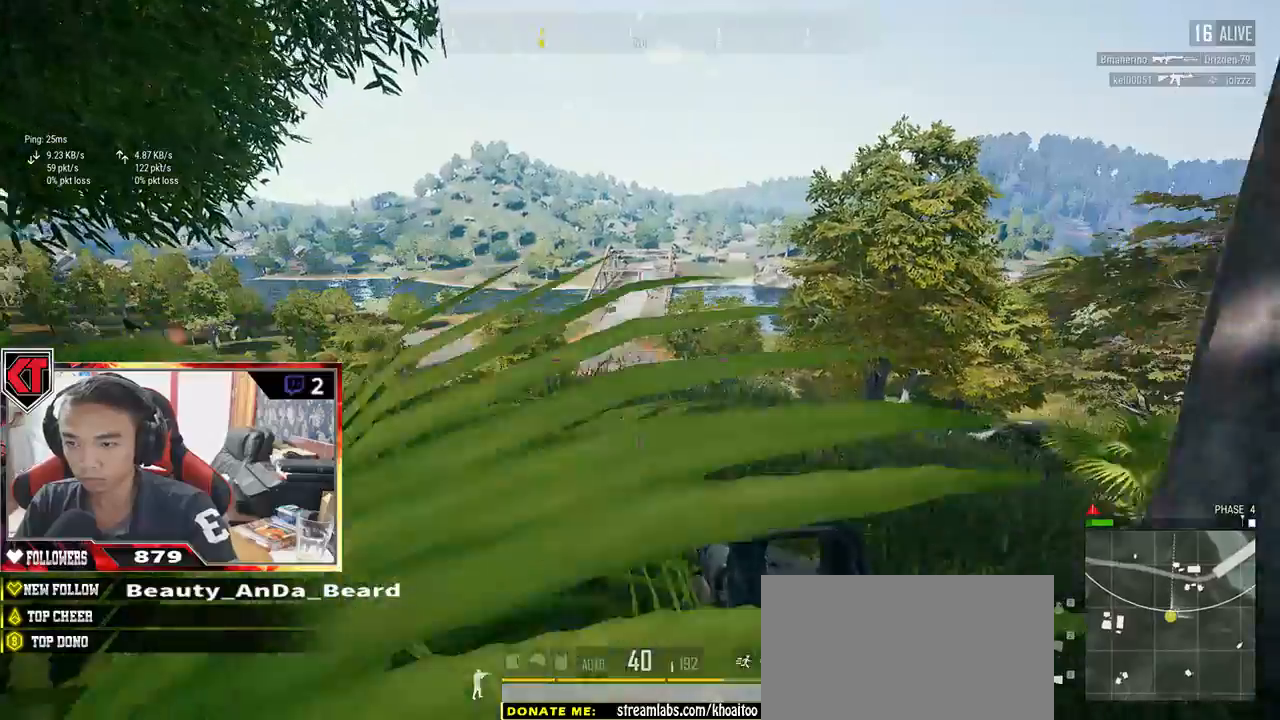
{"keys": ["d"], "mouse": [], "events": [[150, "d", "down"], [317, "w", "up"]]}
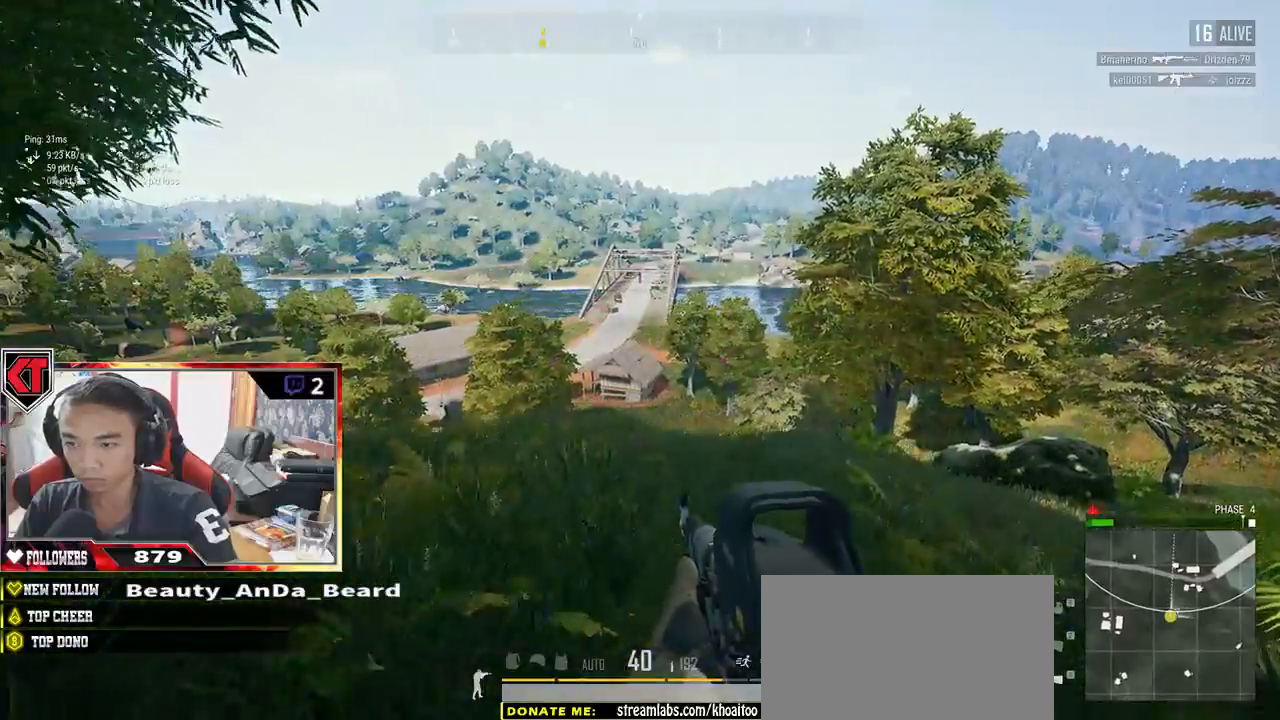
{"keys": ["a", "s"], "mouse": [], "events": [[183, "s", "down"], [267, "d", "up"], [283, "a", "down"]]}
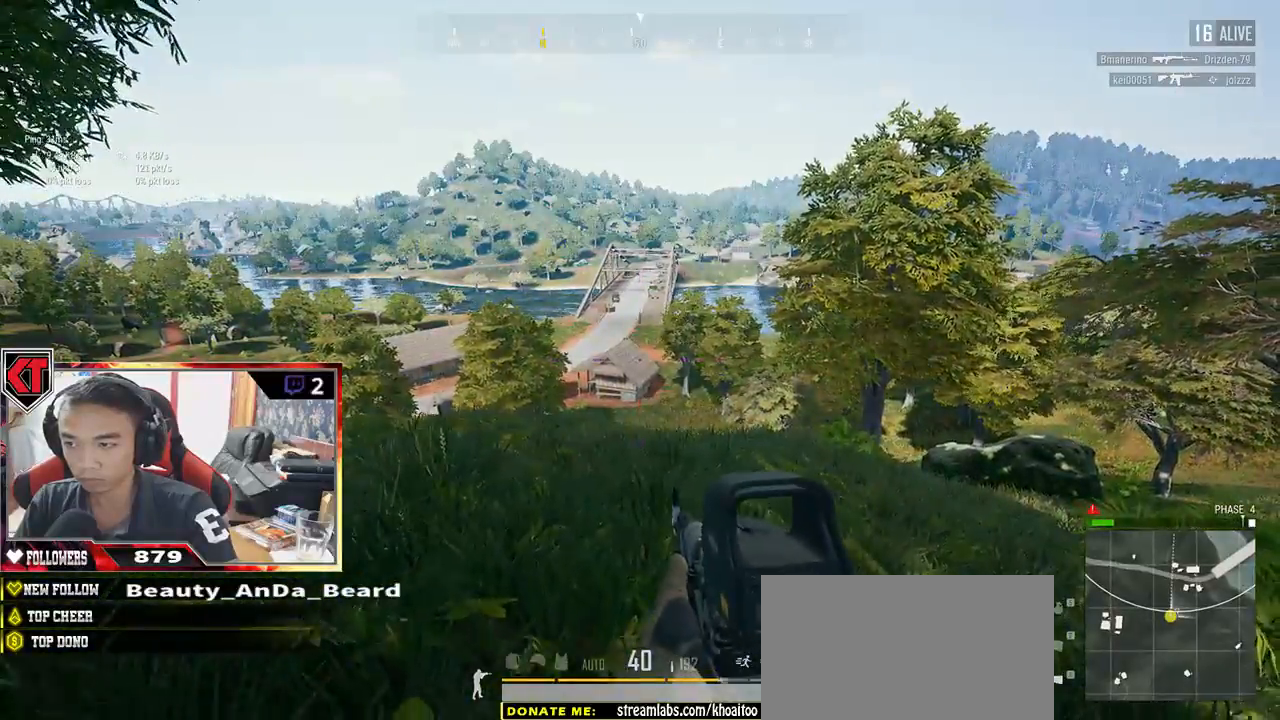
{"keys": ["a"], "mouse": [], "events": [[17, "s", "up"]]}
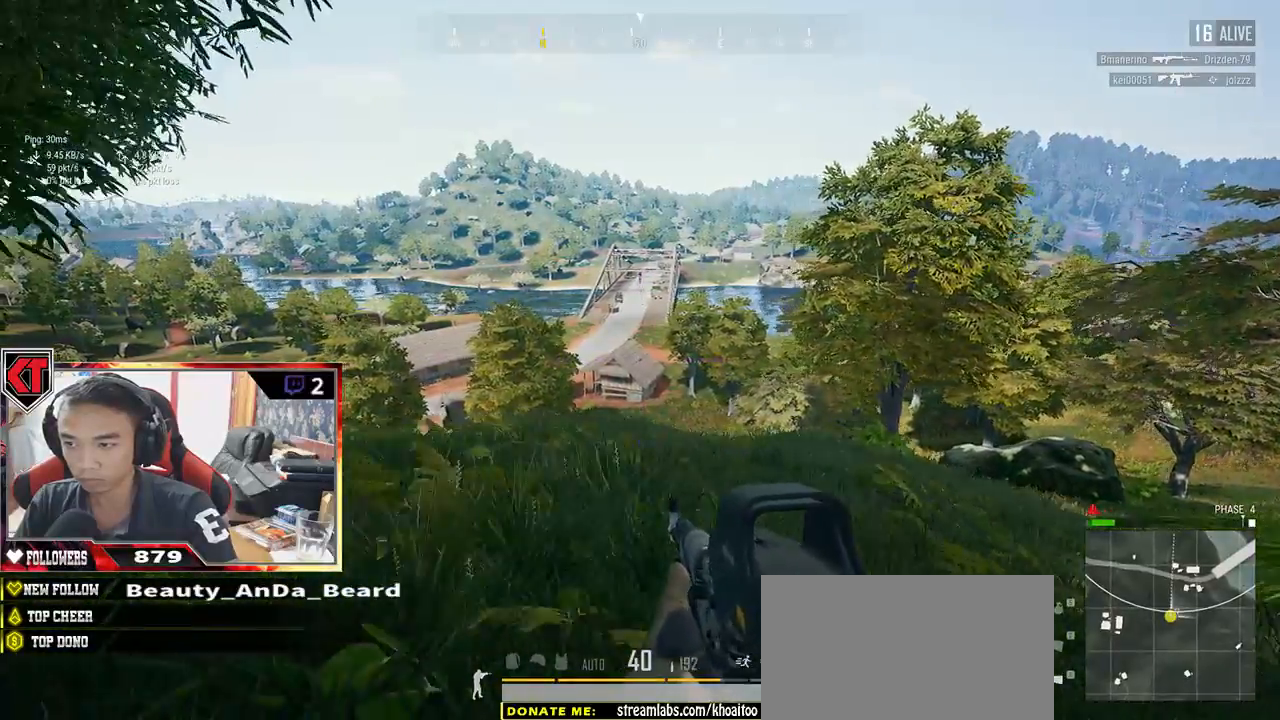
{"keys": ["d", "s"], "mouse": [], "events": [[233, "a", "up"], [233, "s", "down"], [400, "d", "down"]]}
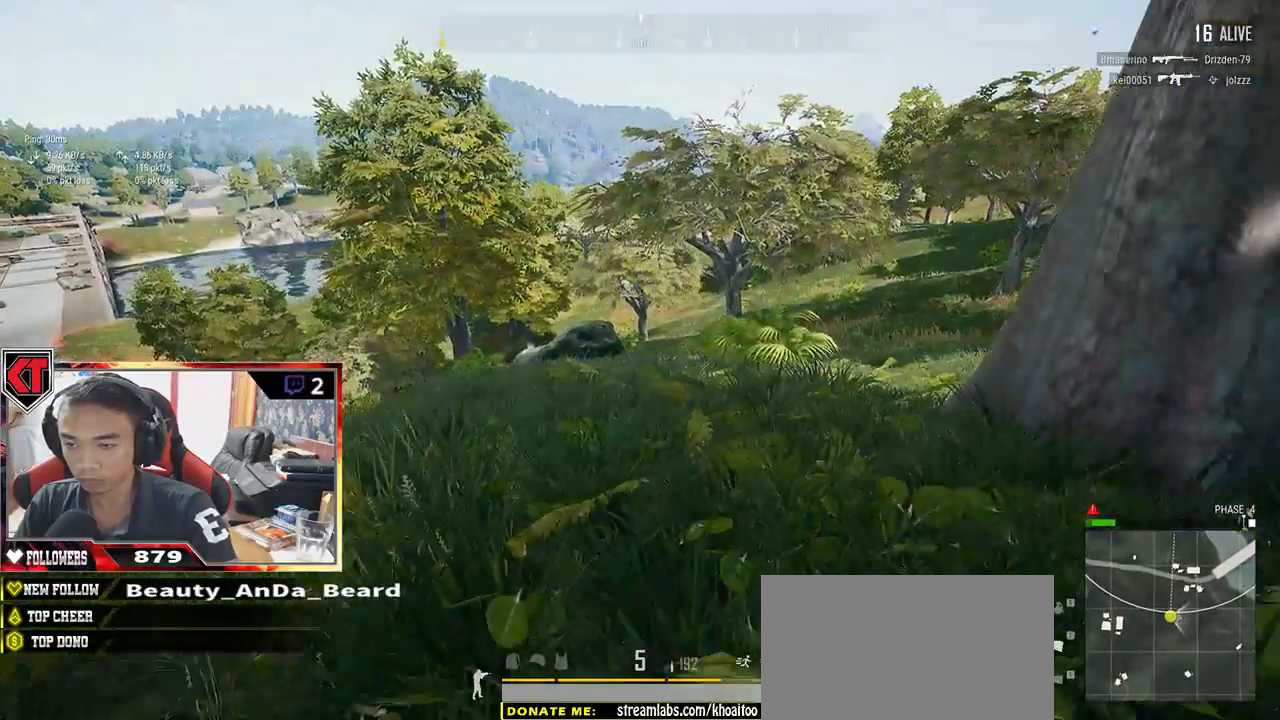
{"keys": ["d", "w"], "mouse": [], "events": [[50, "s", "up"], [433, "w", "down"]]}
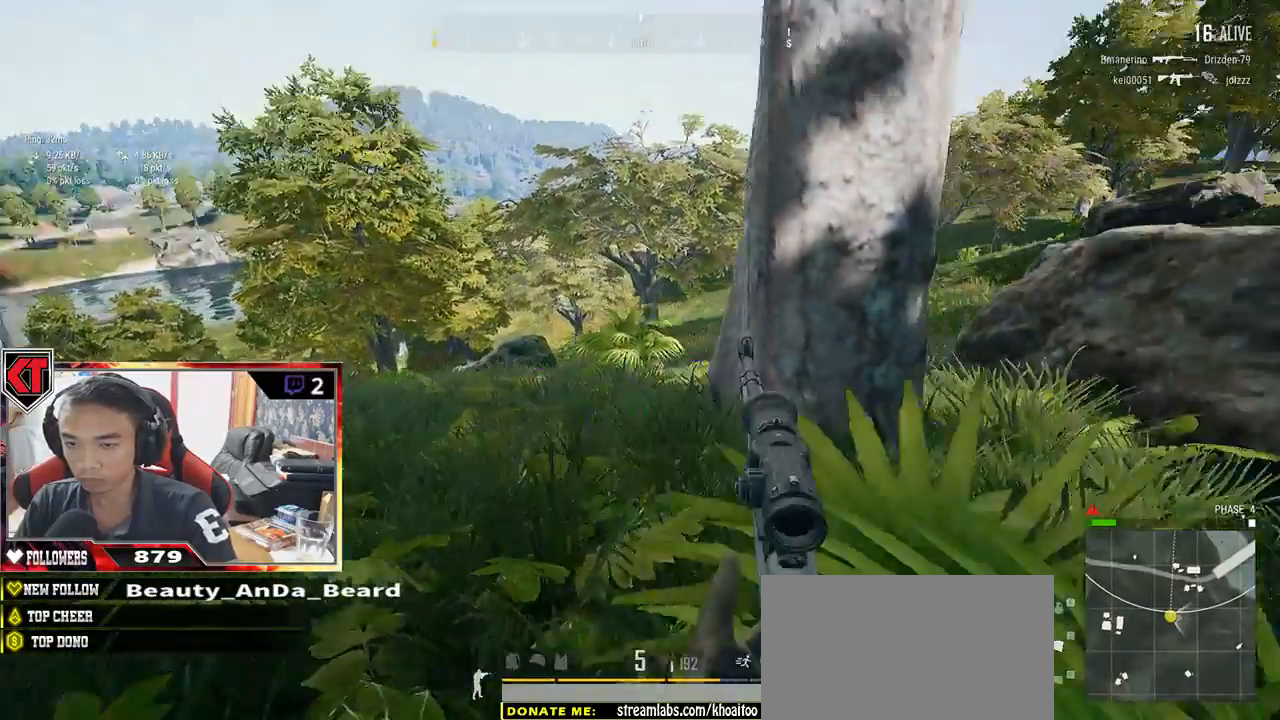
{"keys": ["a"], "mouse": [], "events": [[250, "d", "up"], [300, "a", "down"], [383, "w", "up"]]}
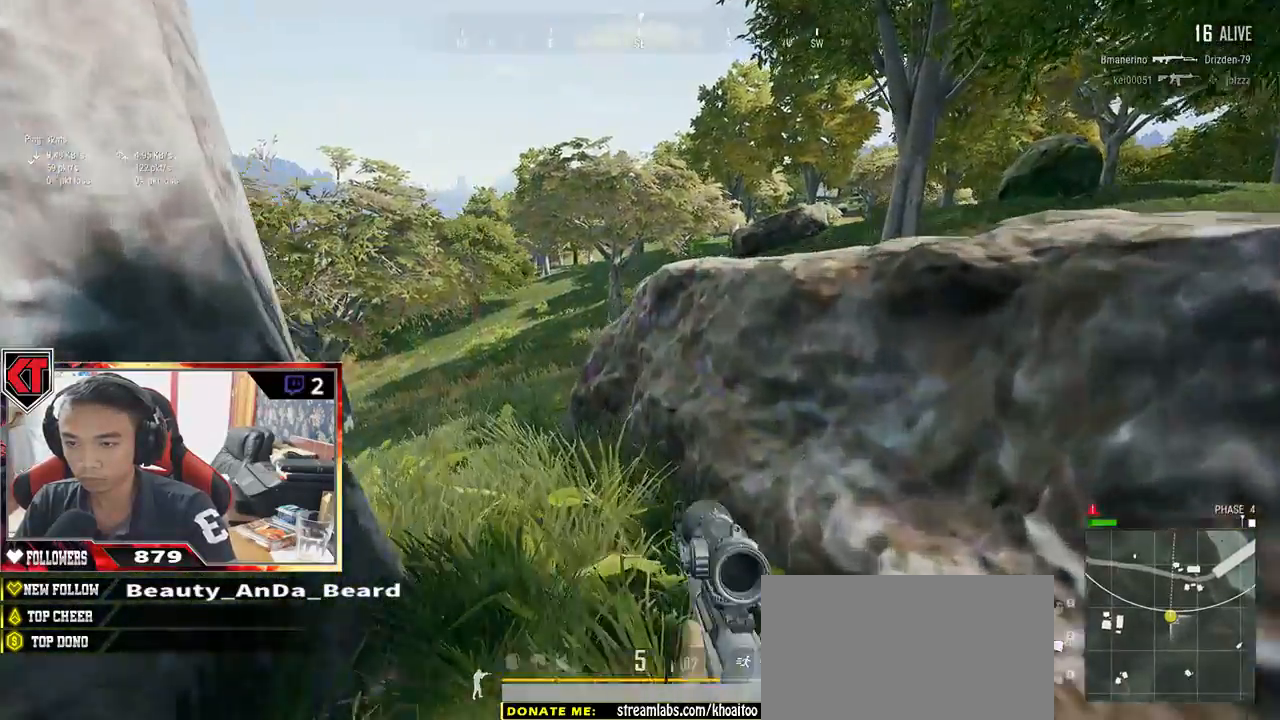
{"keys": ["d"], "mouse": [], "events": [[183, "s", "down"], [300, "a", "up"], [333, "d", "down"], [450, "s", "up"]]}
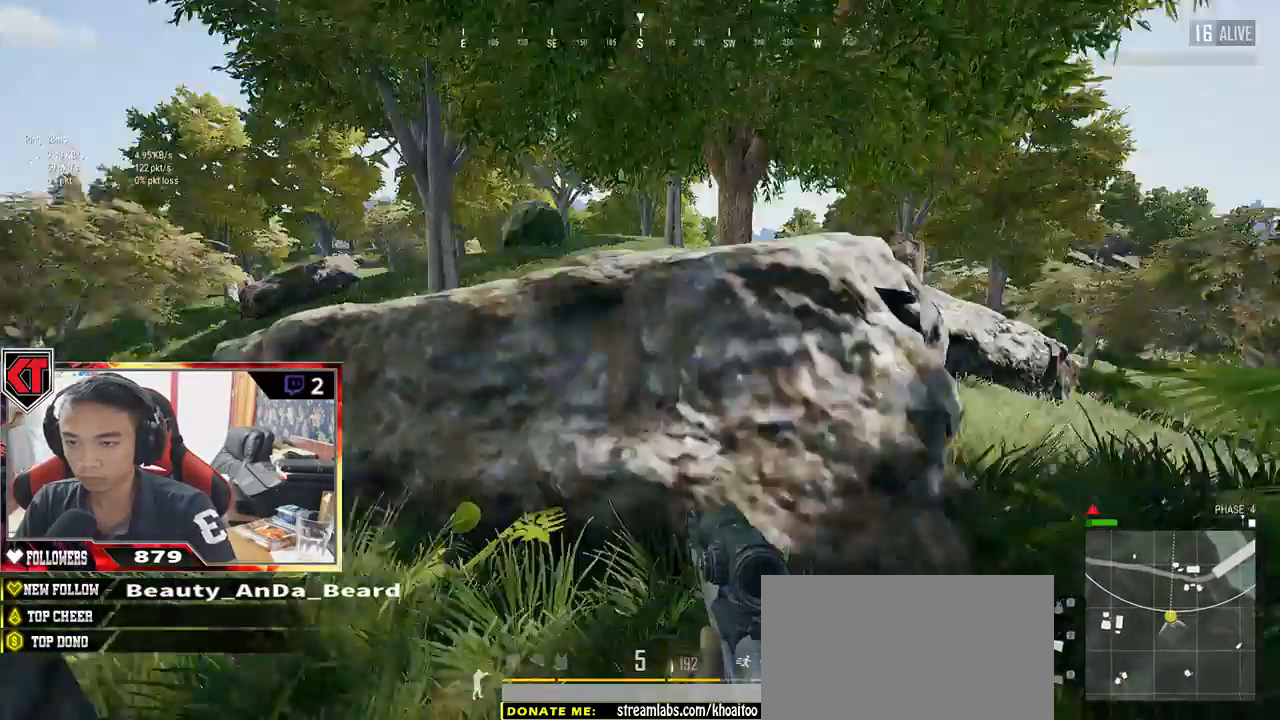
{"keys": ["a"], "mouse": [], "events": [[117, "w", "down"], [283, "d", "up"], [333, "a", "down"], [417, "w", "up"]]}
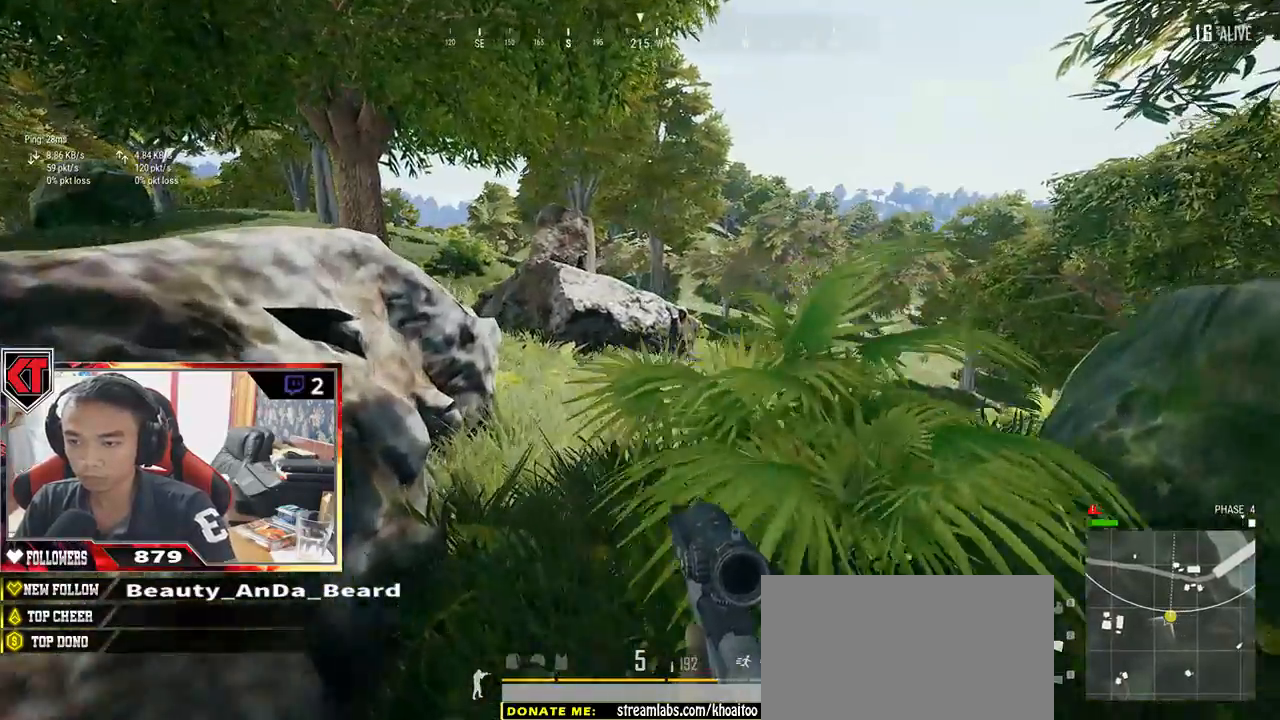
{"keys": ["d", "w"], "mouse": [], "events": [[183, "a", "up"], [183, "s", "down"], [250, "d", "down"], [333, "s", "up"], [467, "w", "down"]]}